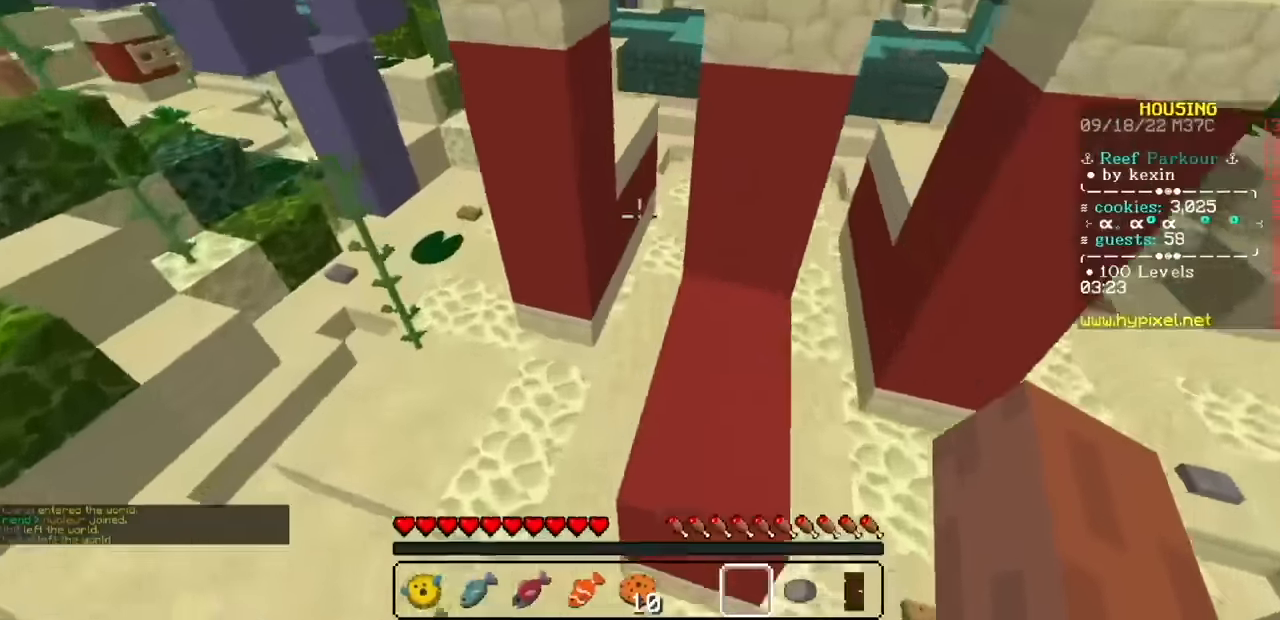
Gameplay with keyboard and mouse; each line is a JSON object with the keys and mouse buttons held at the frame after it. "events" lists presses ("down") and releases ("up") of "mouse_left" and "mouse_right" between this image and that frame as [ms after this image, input, new state], when the widget could be followed in between. "mouse_left", "mouse_right" = the "left", "right" buttons of the "mouse" list. No other keys are recorded. Fast repeated clicks can show as one long hold. Mouse movement is not recorded.
{"keys": [], "mouse": ["left", "right"], "events": []}
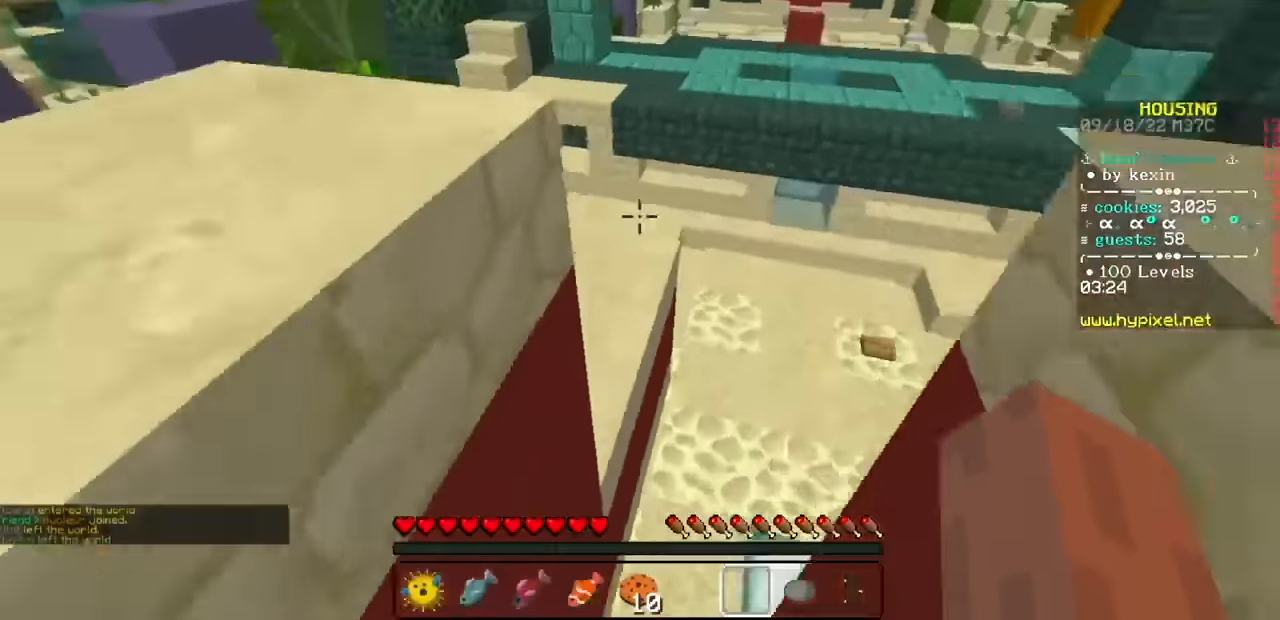
{"keys": [], "mouse": ["left", "right"], "events": []}
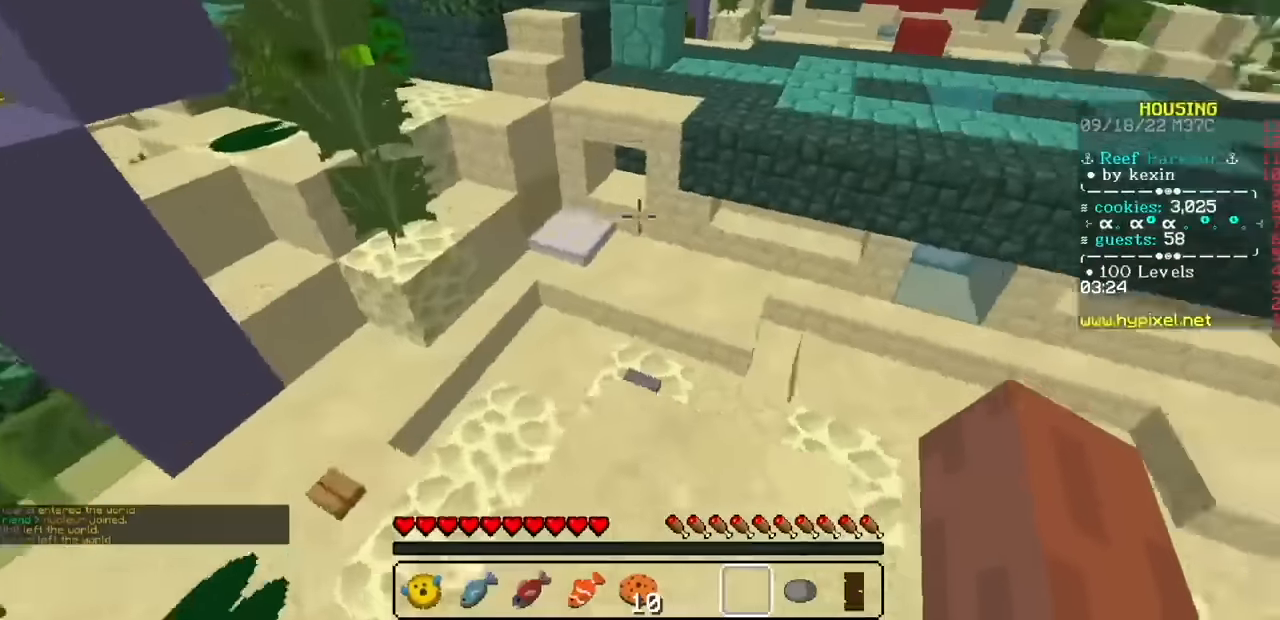
{"keys": [], "mouse": ["left", "right"], "events": []}
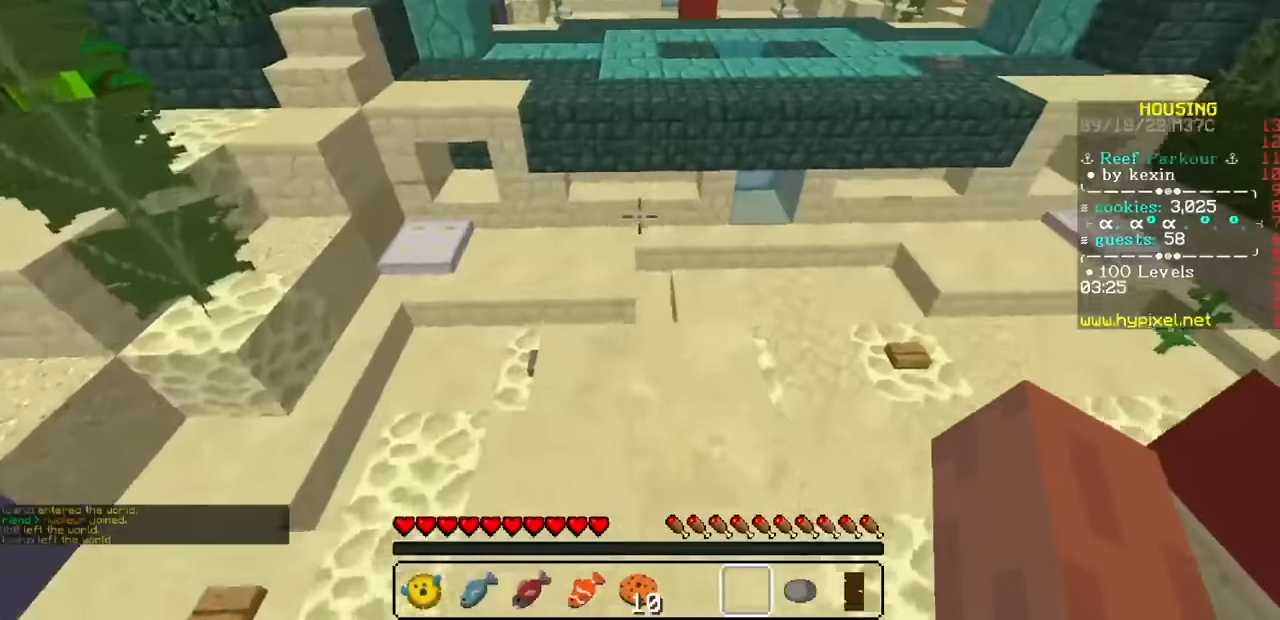
{"keys": [], "mouse": ["left", "right"], "events": []}
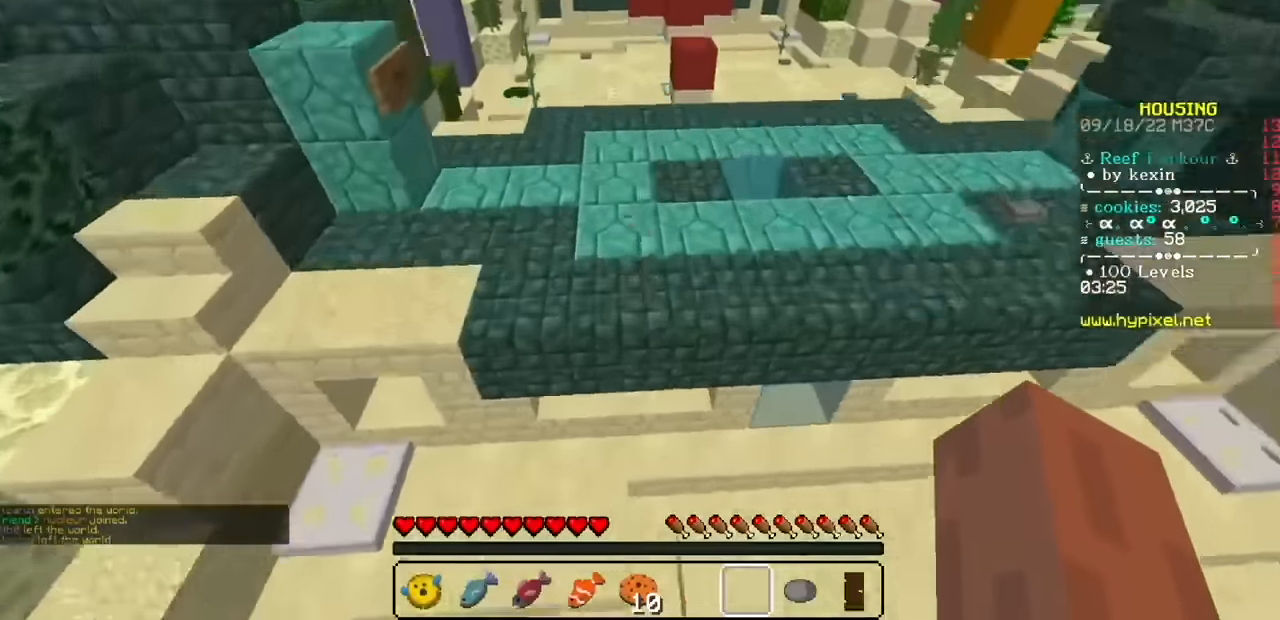
{"keys": [], "mouse": ["left", "right"], "events": []}
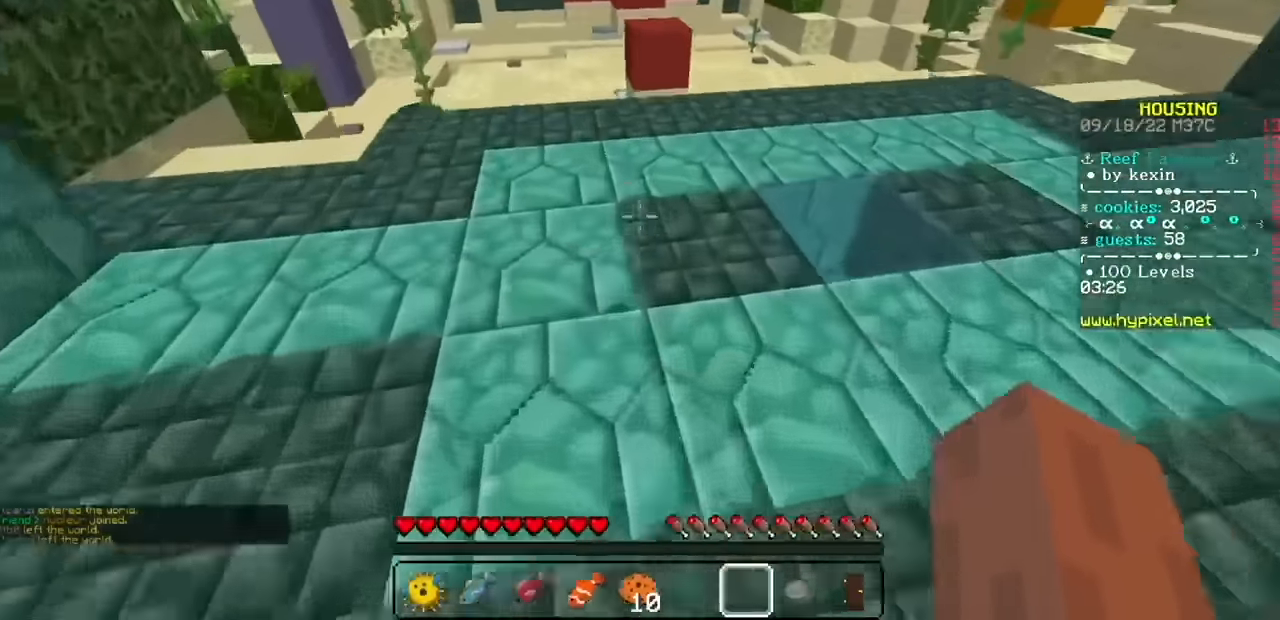
{"keys": [], "mouse": ["left", "right"], "events": []}
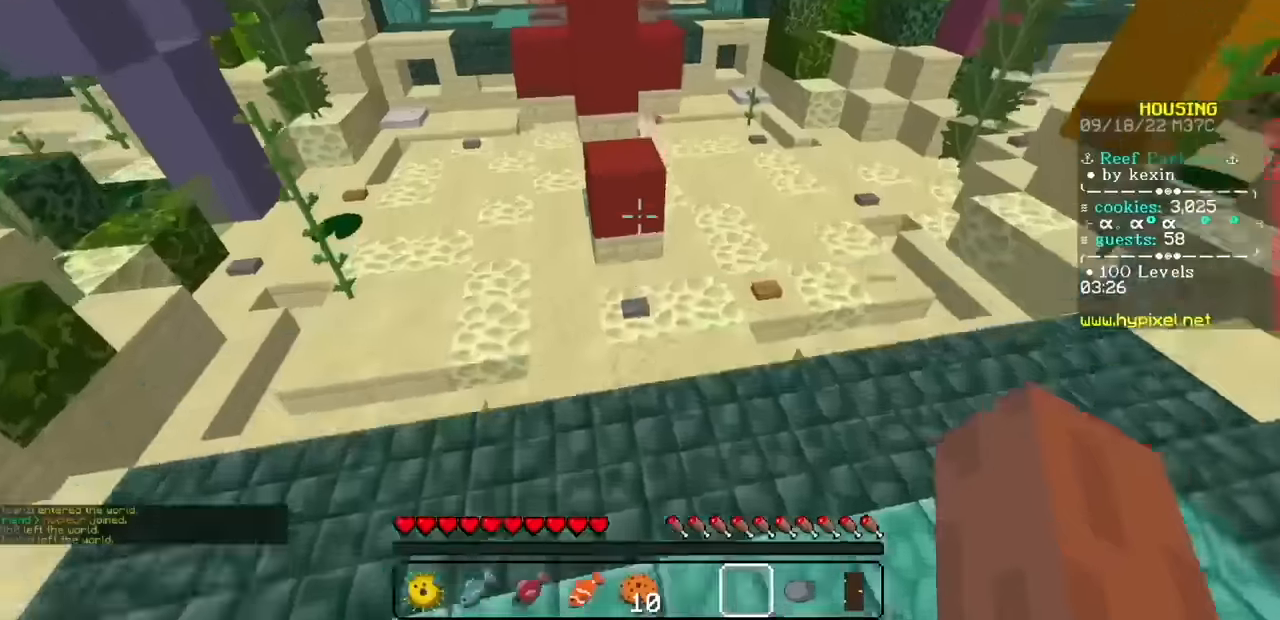
{"keys": [], "mouse": ["left", "right"], "events": []}
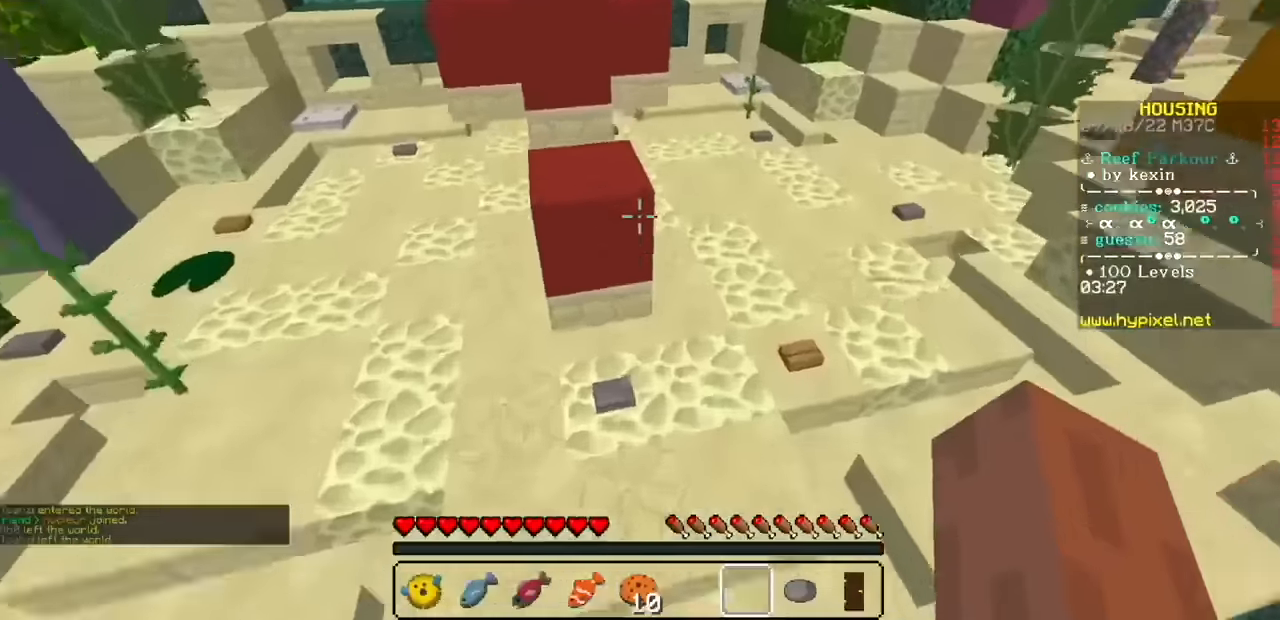
{"keys": [], "mouse": ["left", "right"], "events": []}
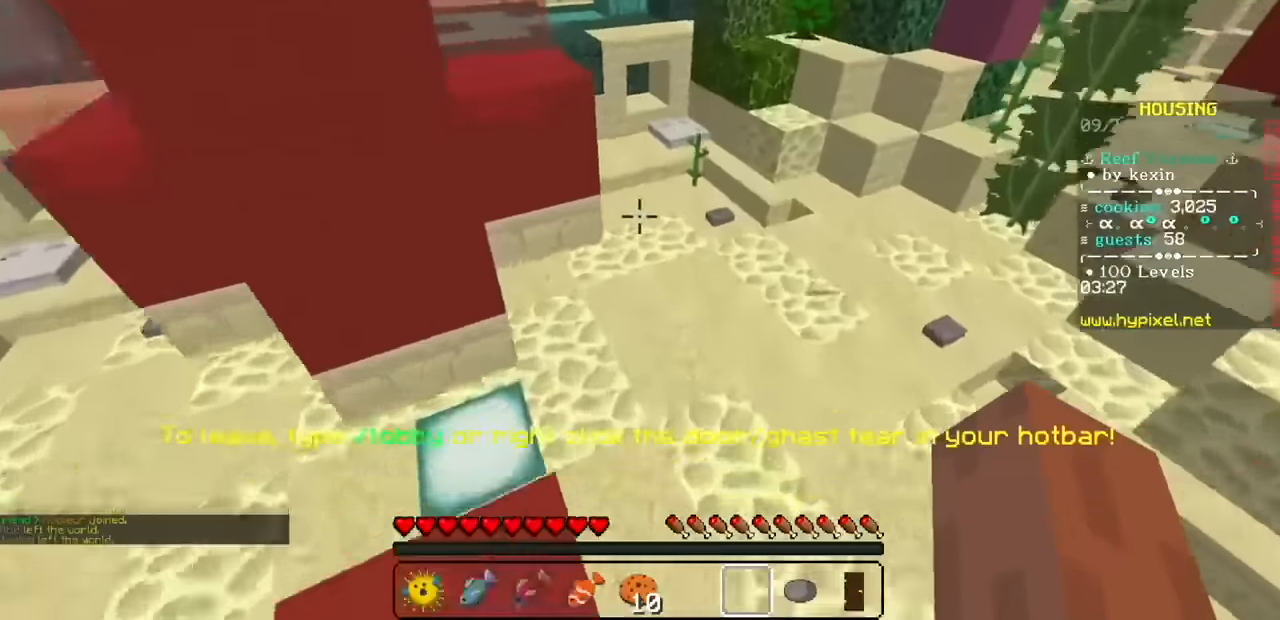
{"keys": [], "mouse": ["left", "right"], "events": []}
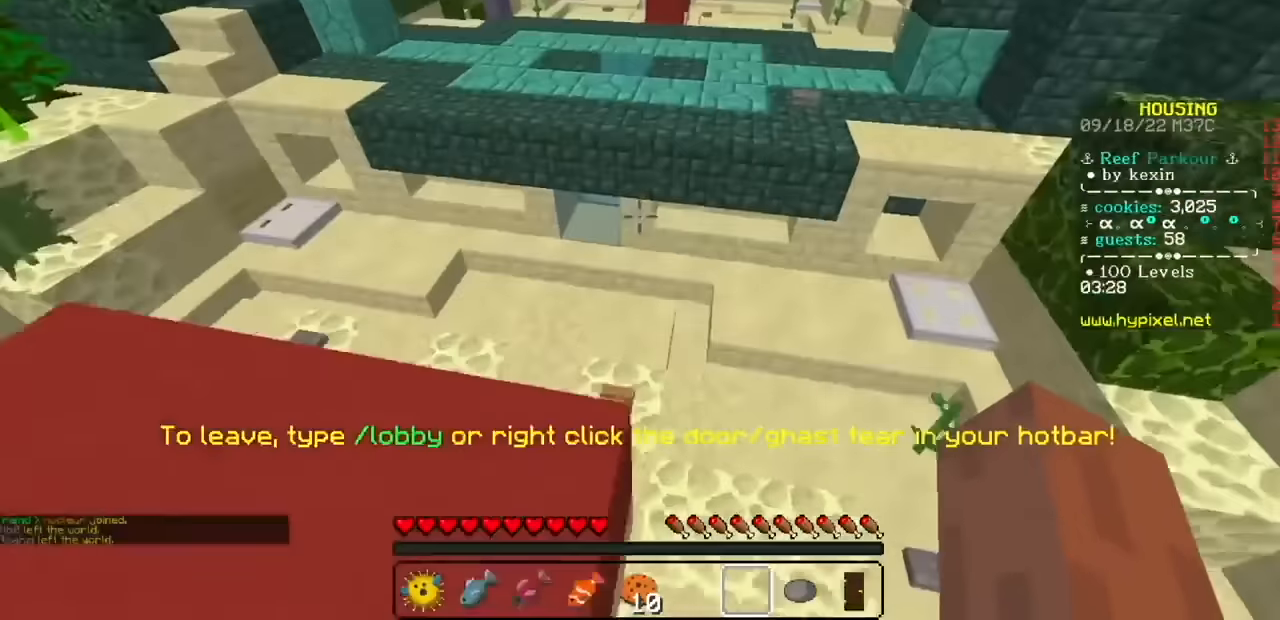
{"keys": [], "mouse": ["left", "right"], "events": []}
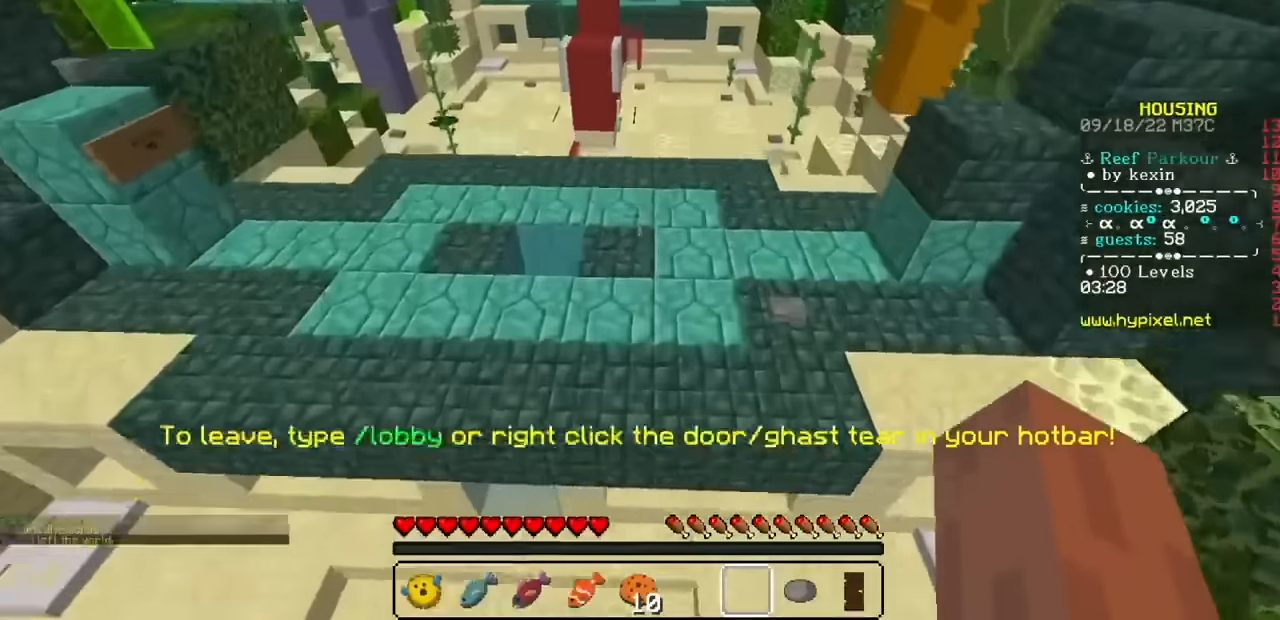
{"keys": [], "mouse": ["left", "right"], "events": []}
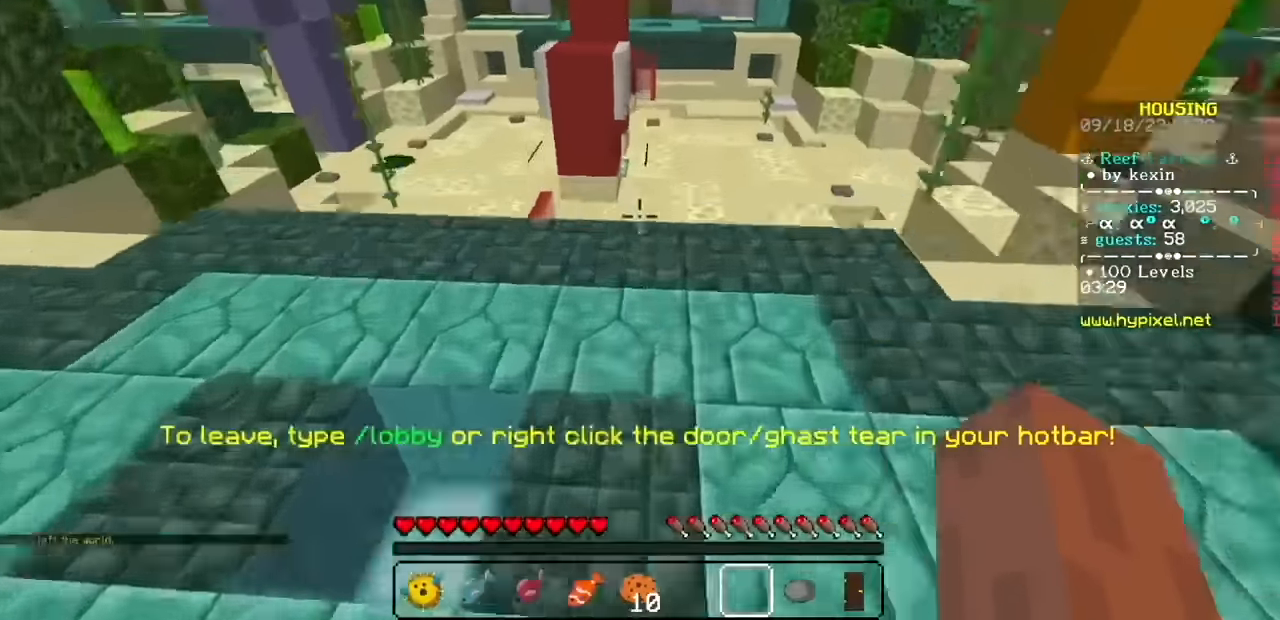
{"keys": [], "mouse": ["left", "right"], "events": []}
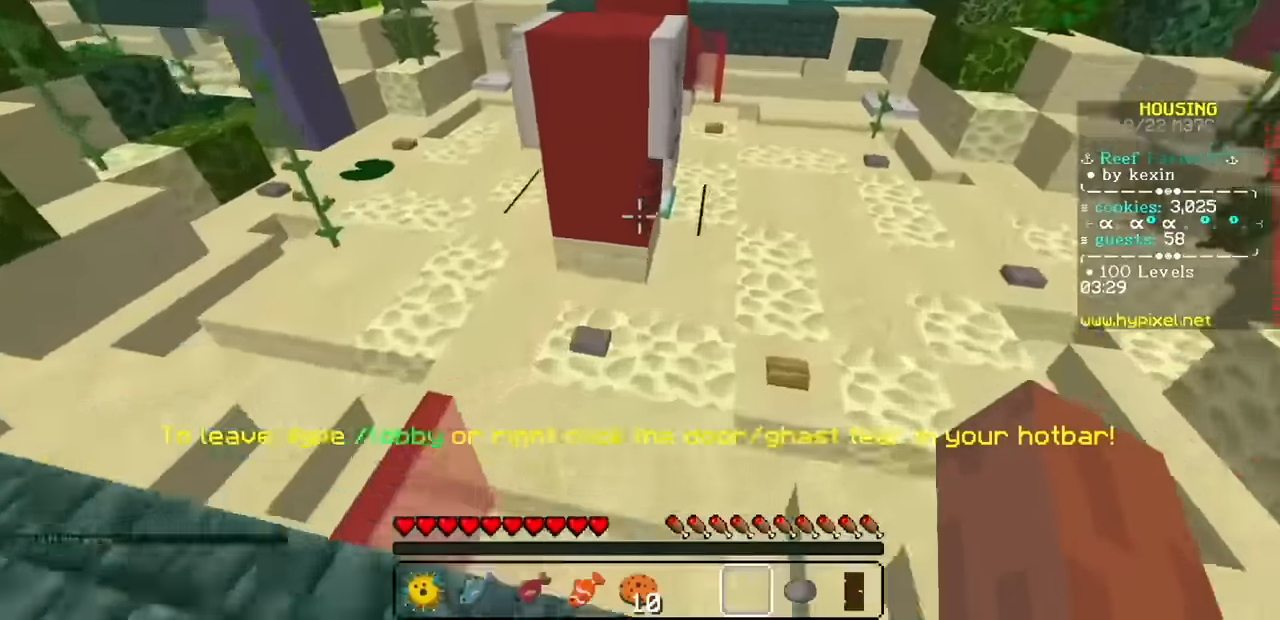
{"keys": [], "mouse": ["left", "right"], "events": []}
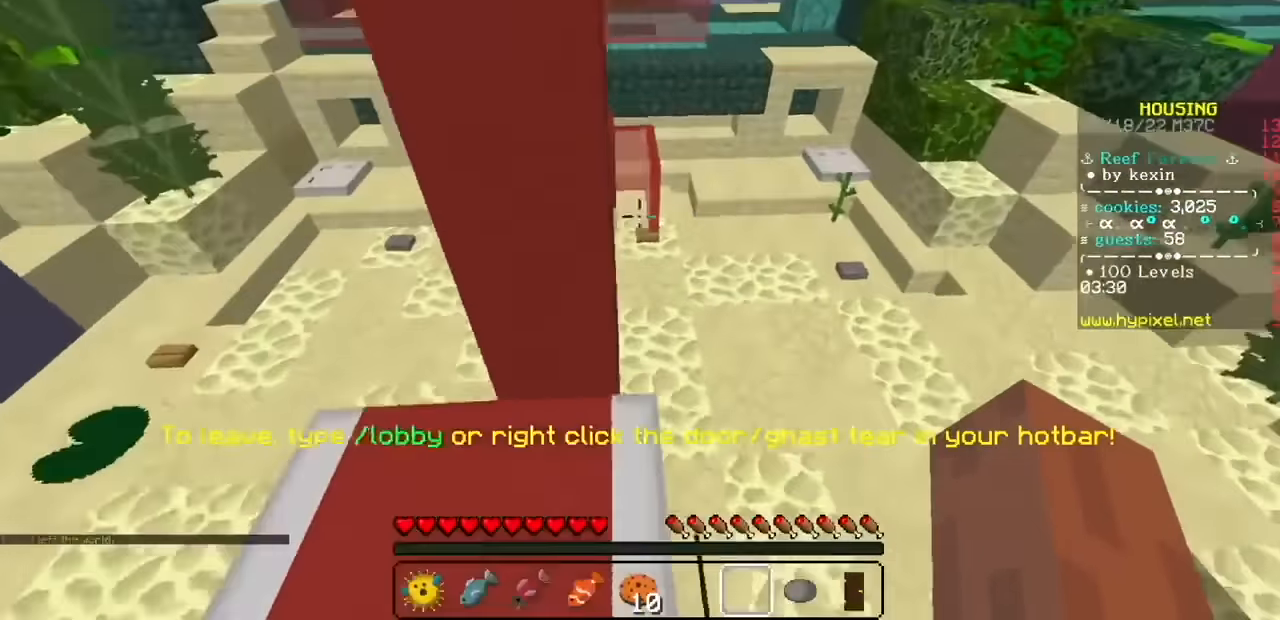
{"keys": [], "mouse": ["left", "right"], "events": []}
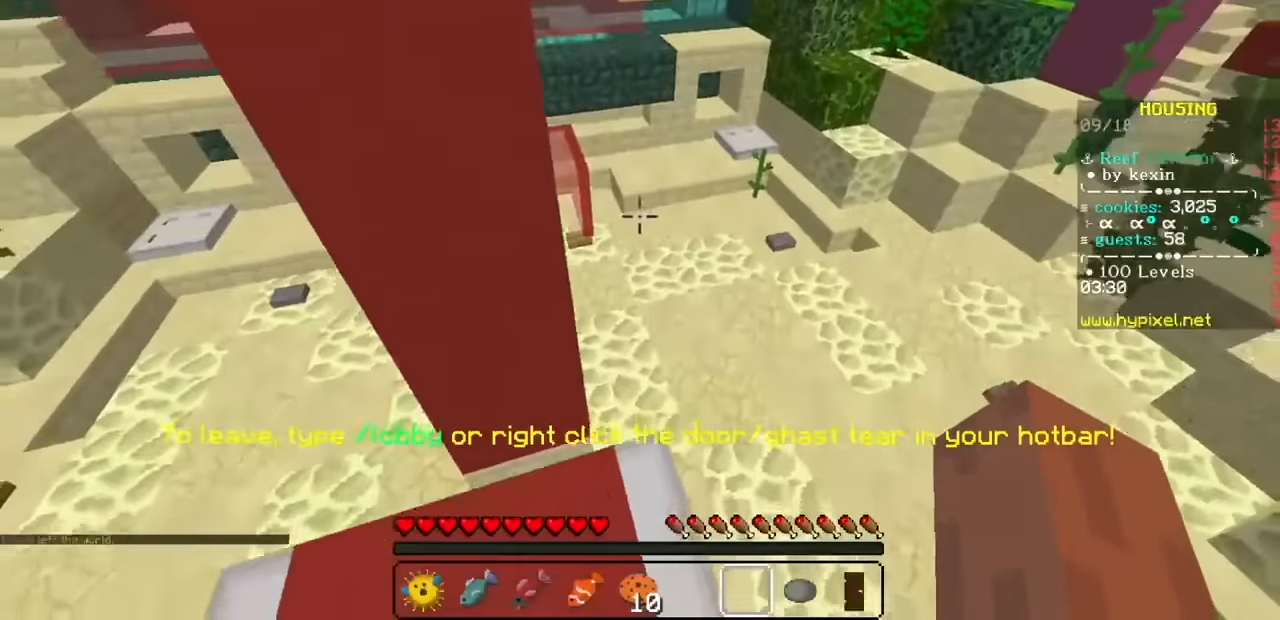
{"keys": [], "mouse": ["left", "right"], "events": []}
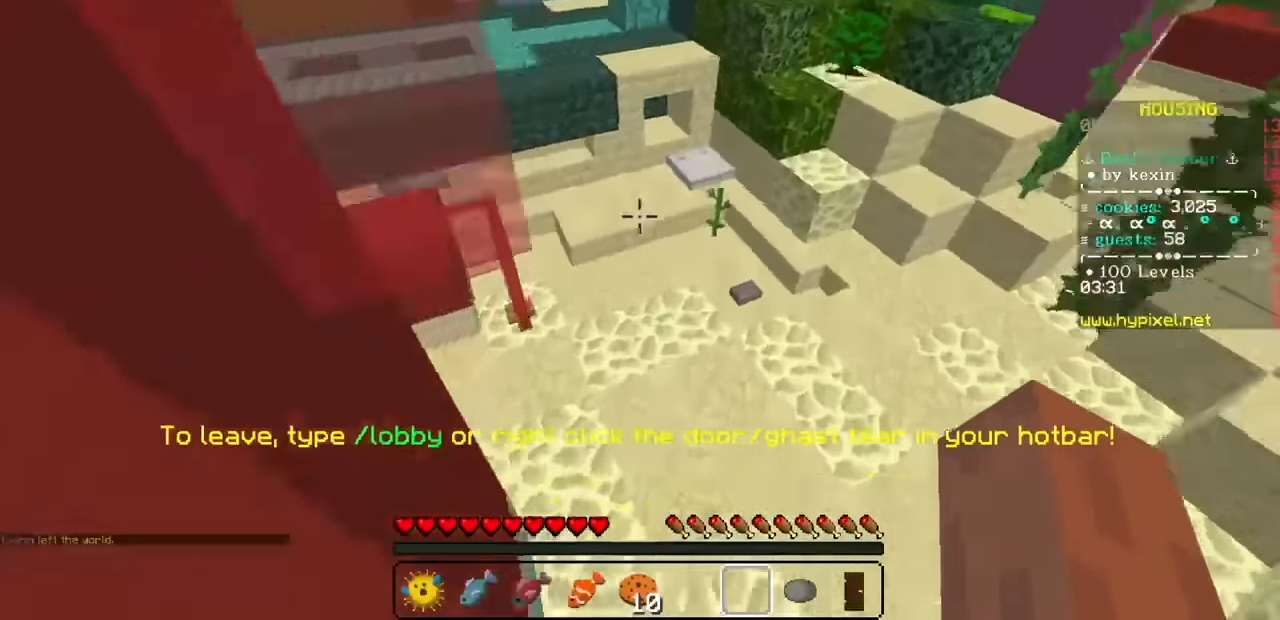
{"keys": [], "mouse": ["left", "right"], "events": []}
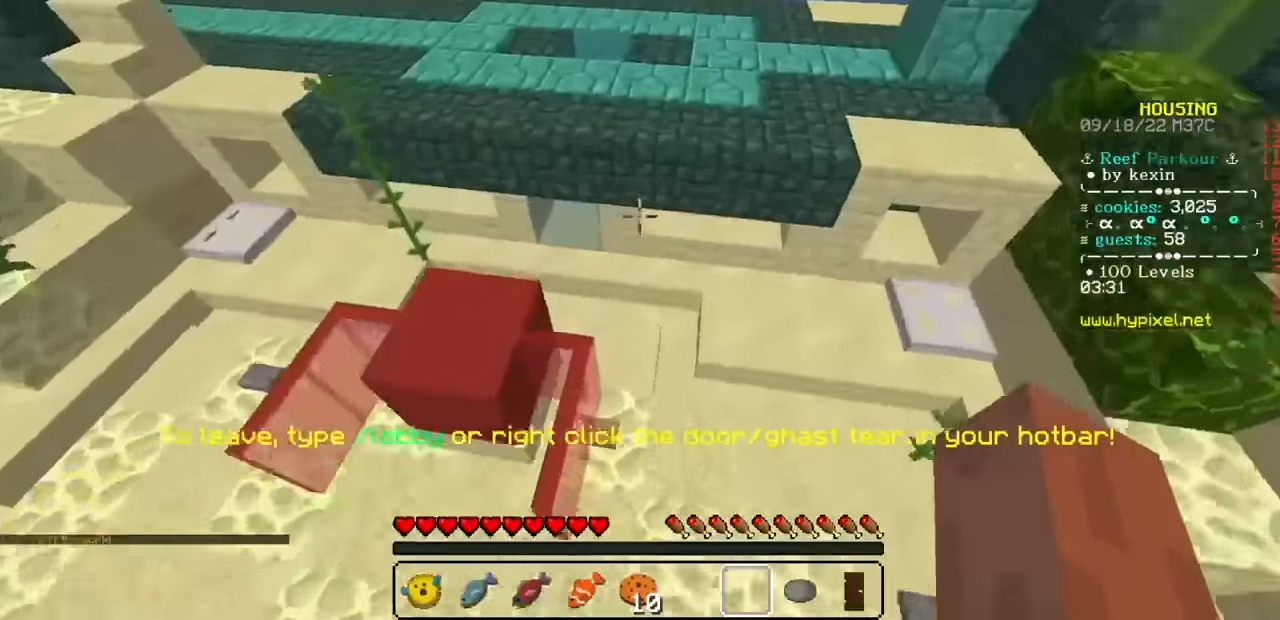
{"keys": [], "mouse": ["left", "right"], "events": []}
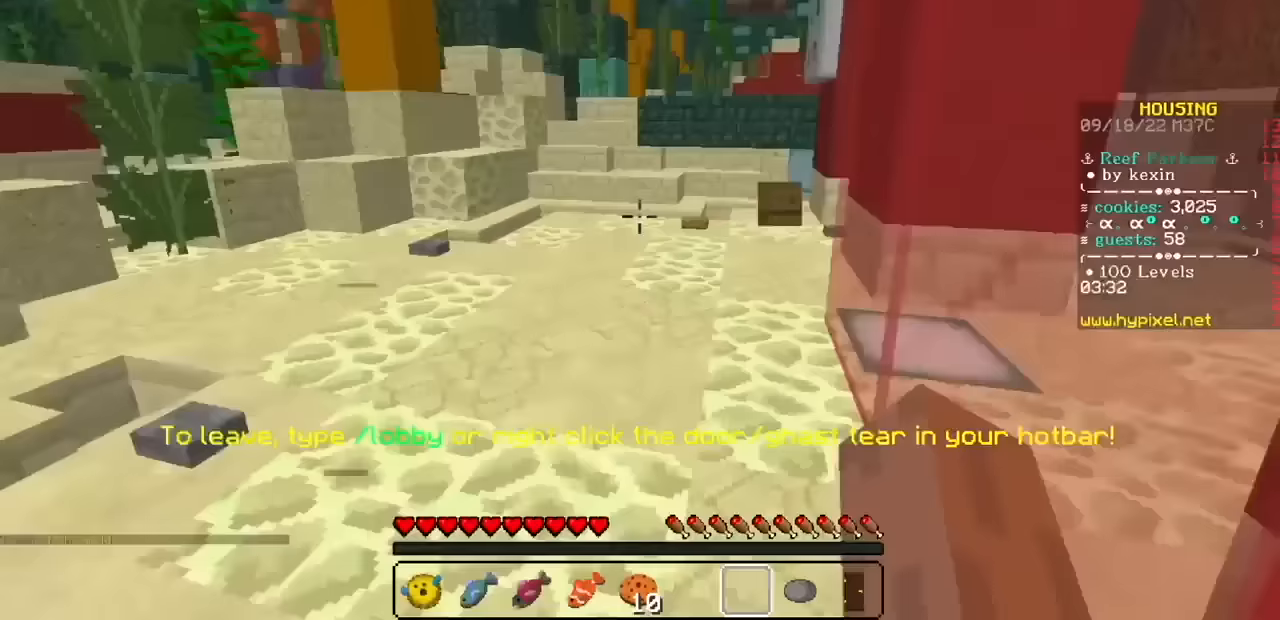
{"keys": [], "mouse": ["left", "right"], "events": []}